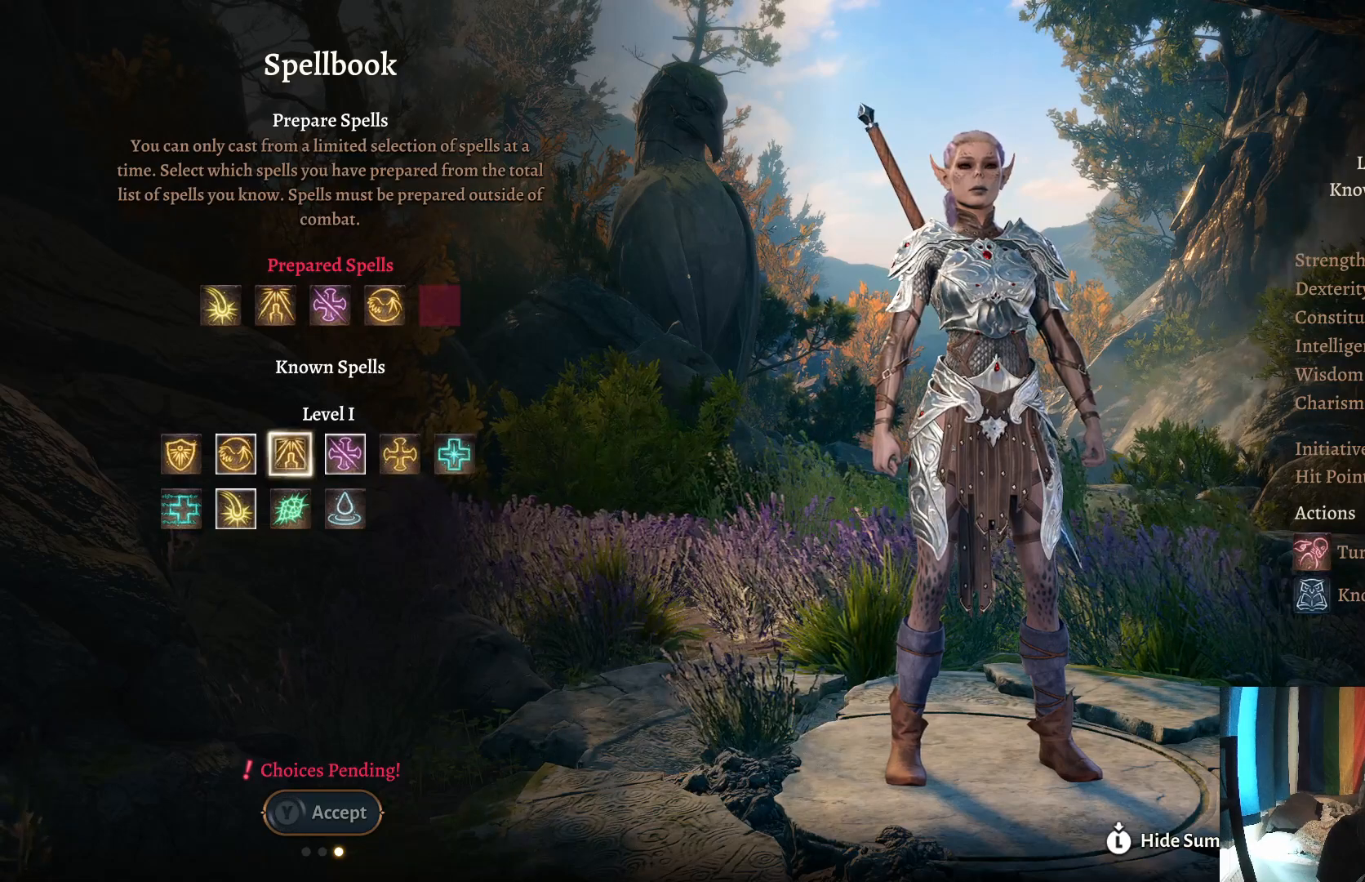
Gameplay with a controller (Xbox layout); each line is a JSON object with the inputs held at the frame after it. "events" lists button and stick changes between this image and that frame as [ms after this image, input, new state], when the widget could be followed in between. Not read: R1.
{"buttons": [], "left_stick": "center", "right_stick": "center", "events": [[150, "left_stick", "center"]]}
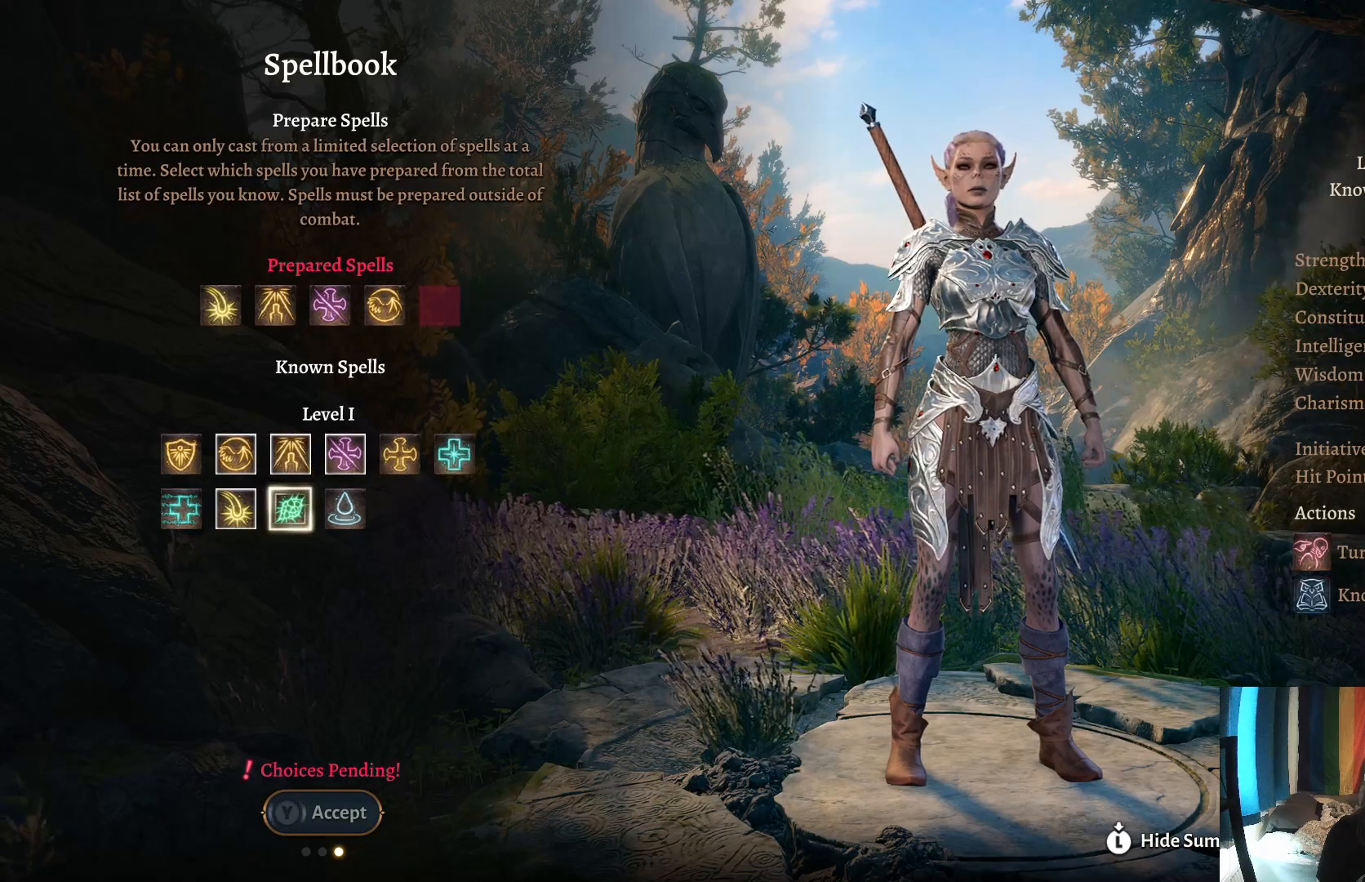
{"buttons": [], "left_stick": "right", "right_stick": "center", "events": [[350, "left_stick", "right"]]}
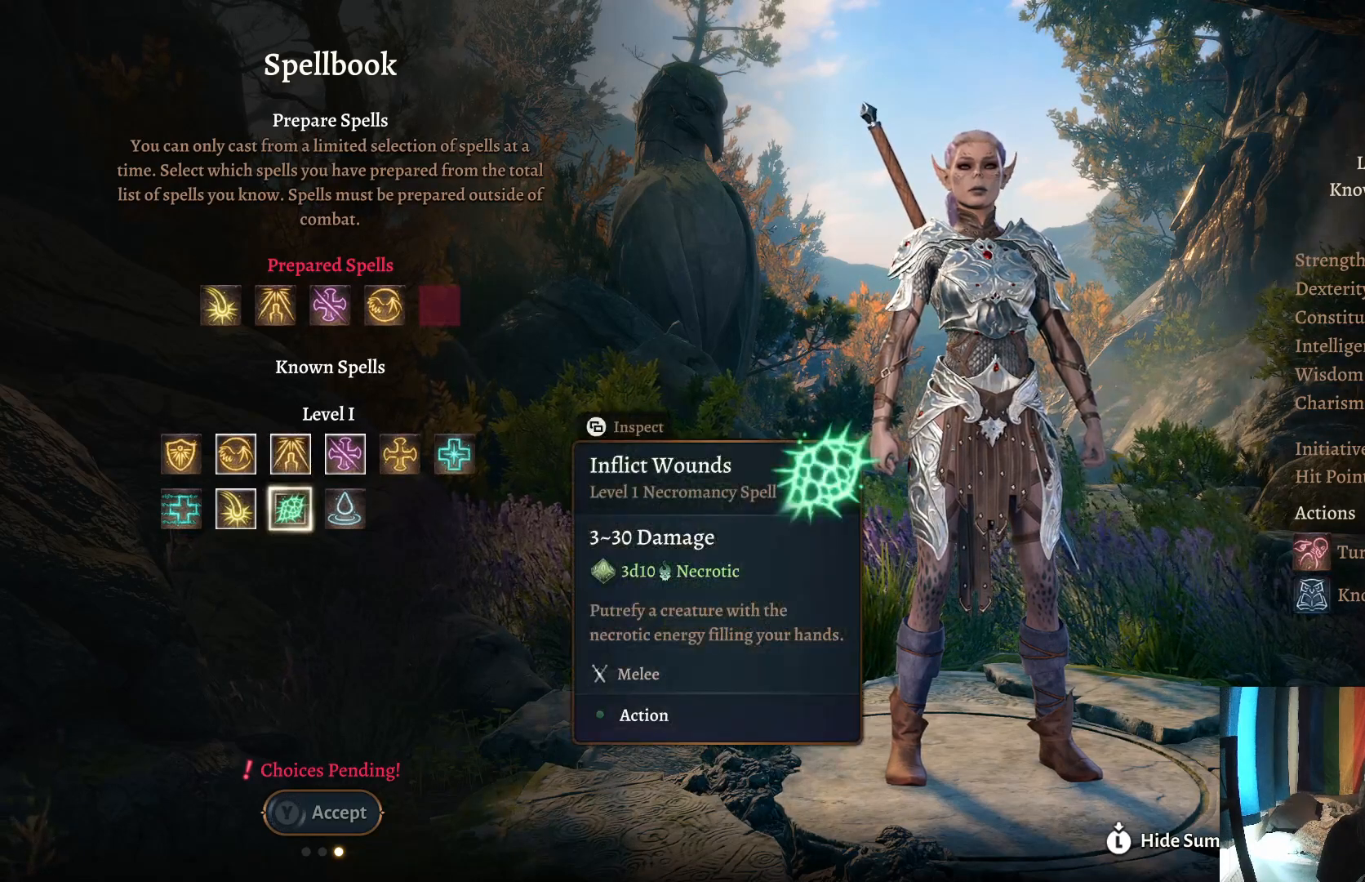
{"buttons": [], "left_stick": "center", "right_stick": "center", "events": [[17, "left_stick", "center"]]}
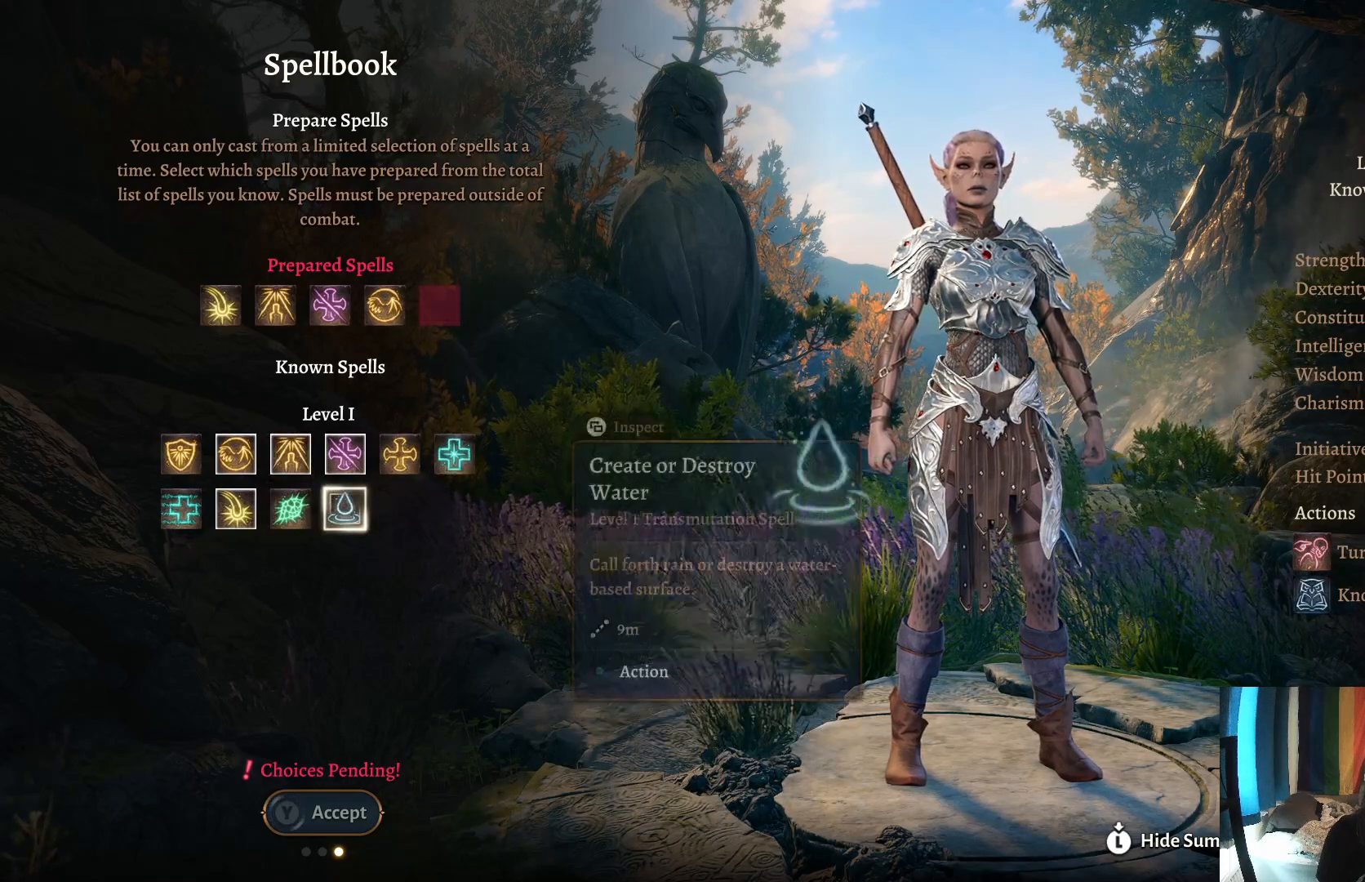
{"buttons": [], "left_stick": "center", "right_stick": "center", "events": []}
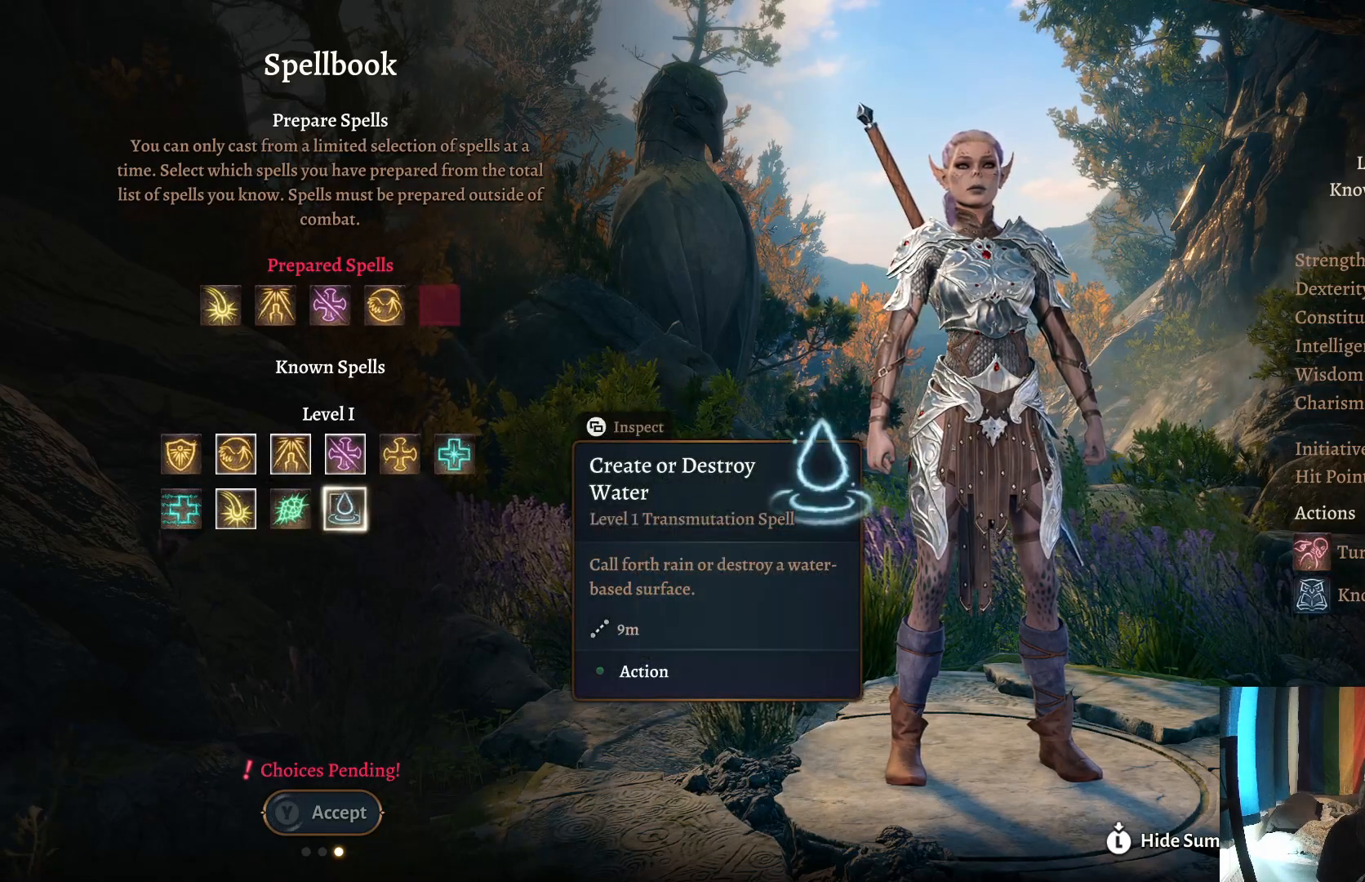
{"buttons": [], "left_stick": "center", "right_stick": "center", "events": []}
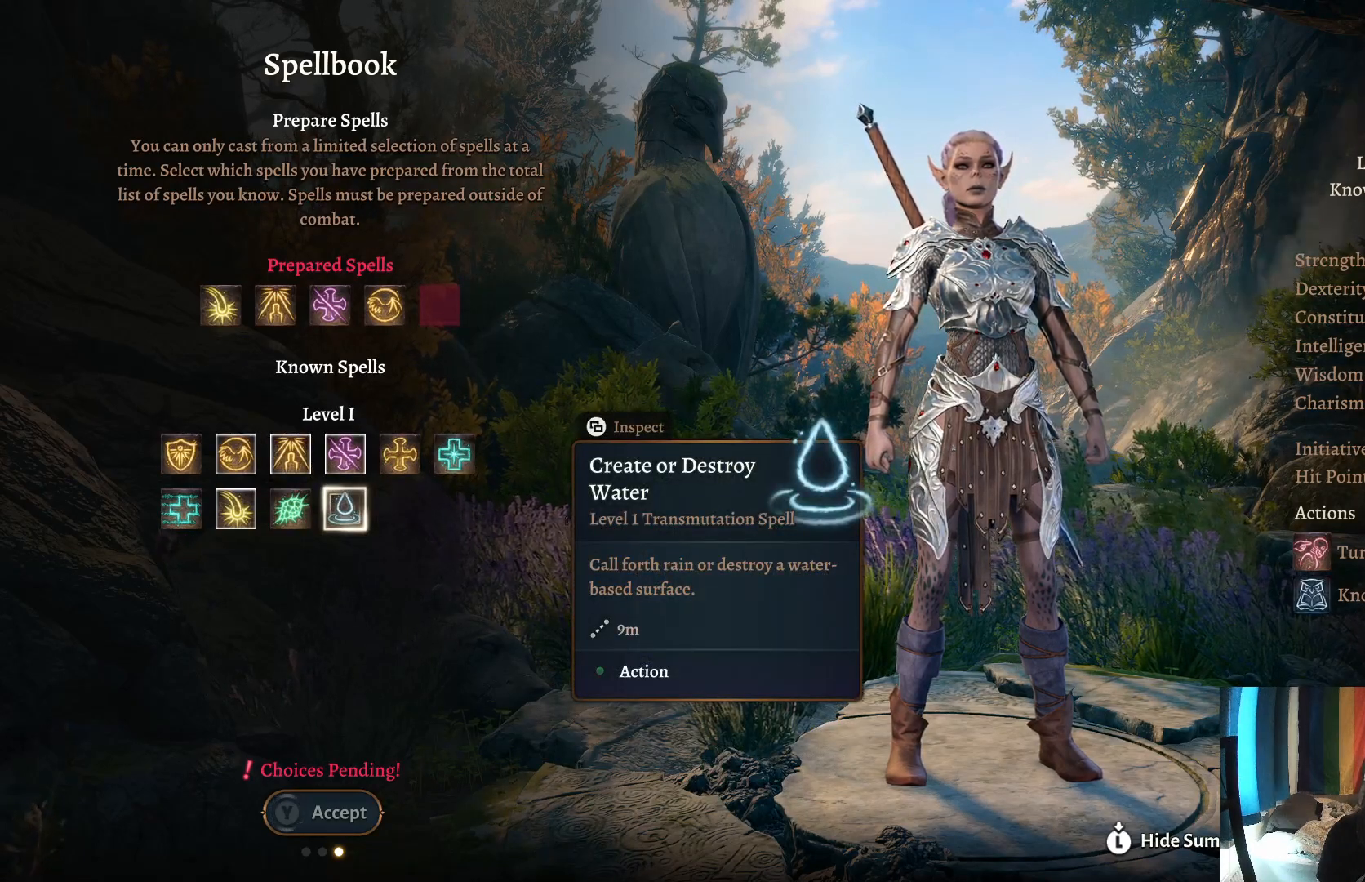
{"buttons": [], "left_stick": "center", "right_stick": "center", "events": []}
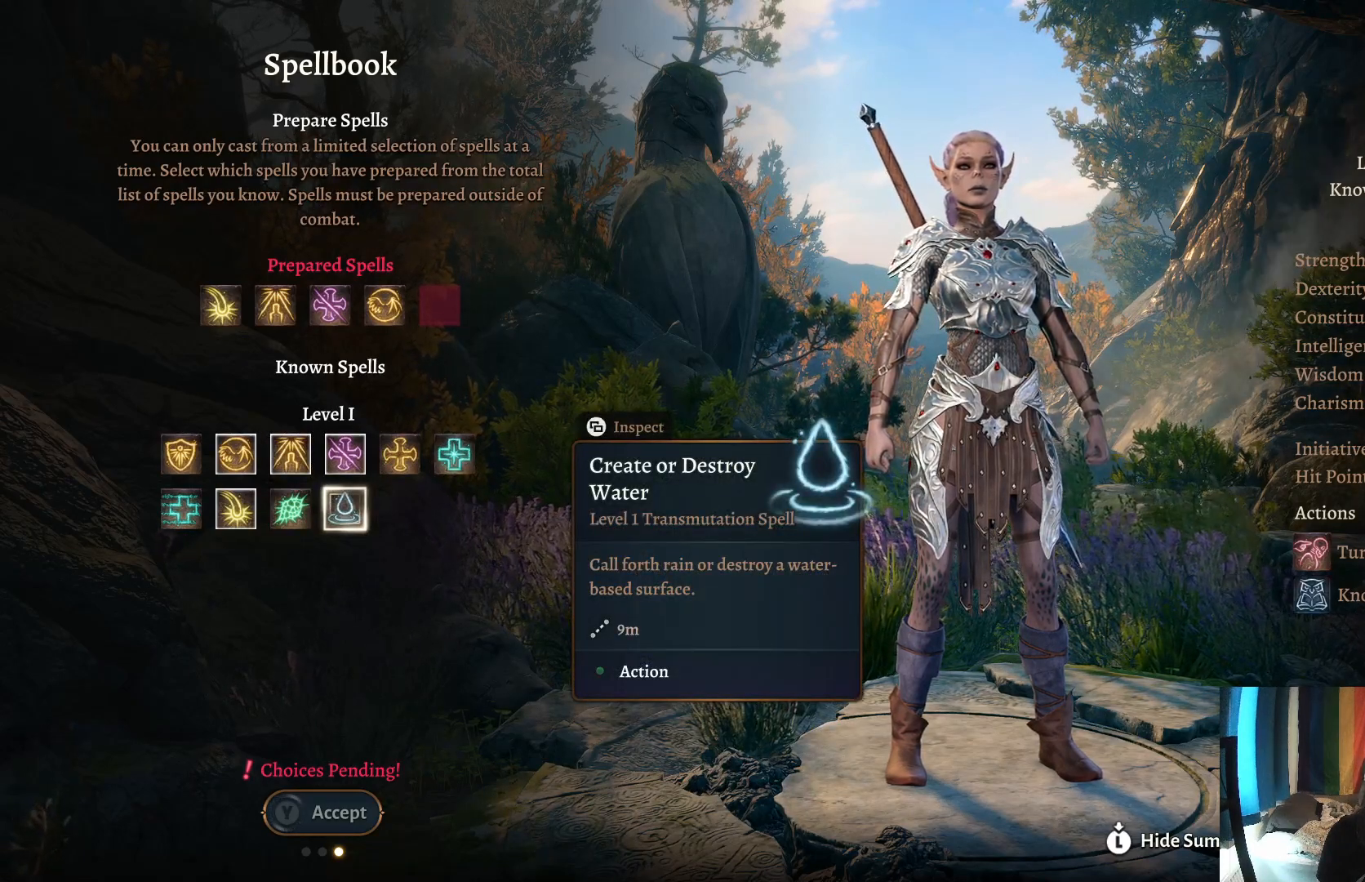
{"buttons": [], "left_stick": "center", "right_stick": "center", "events": []}
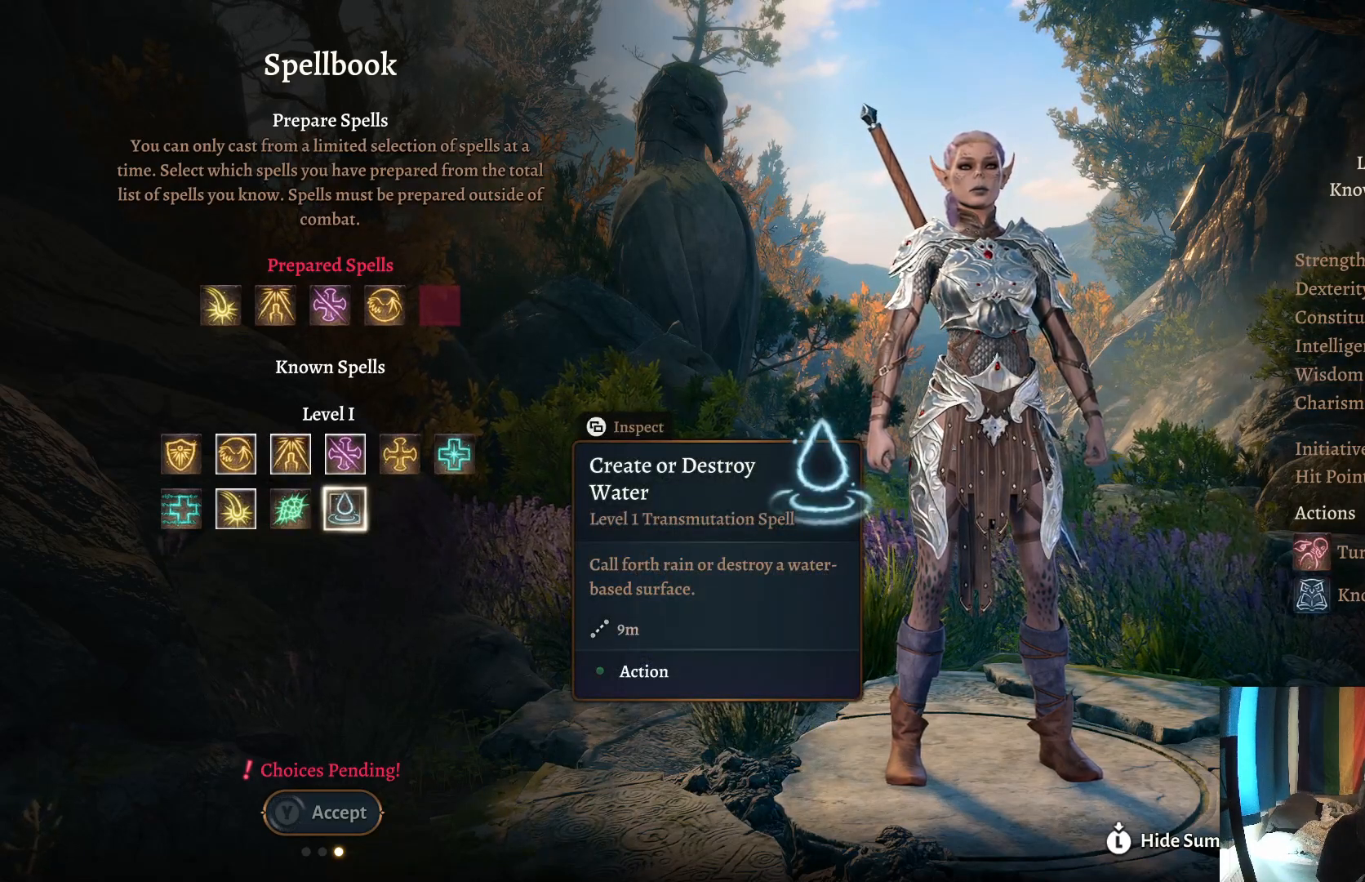
{"buttons": [], "left_stick": "left", "right_stick": "center", "events": [[200, "left_stick", "left"], [333, "left_stick", "center"], [450, "left_stick", "left"]]}
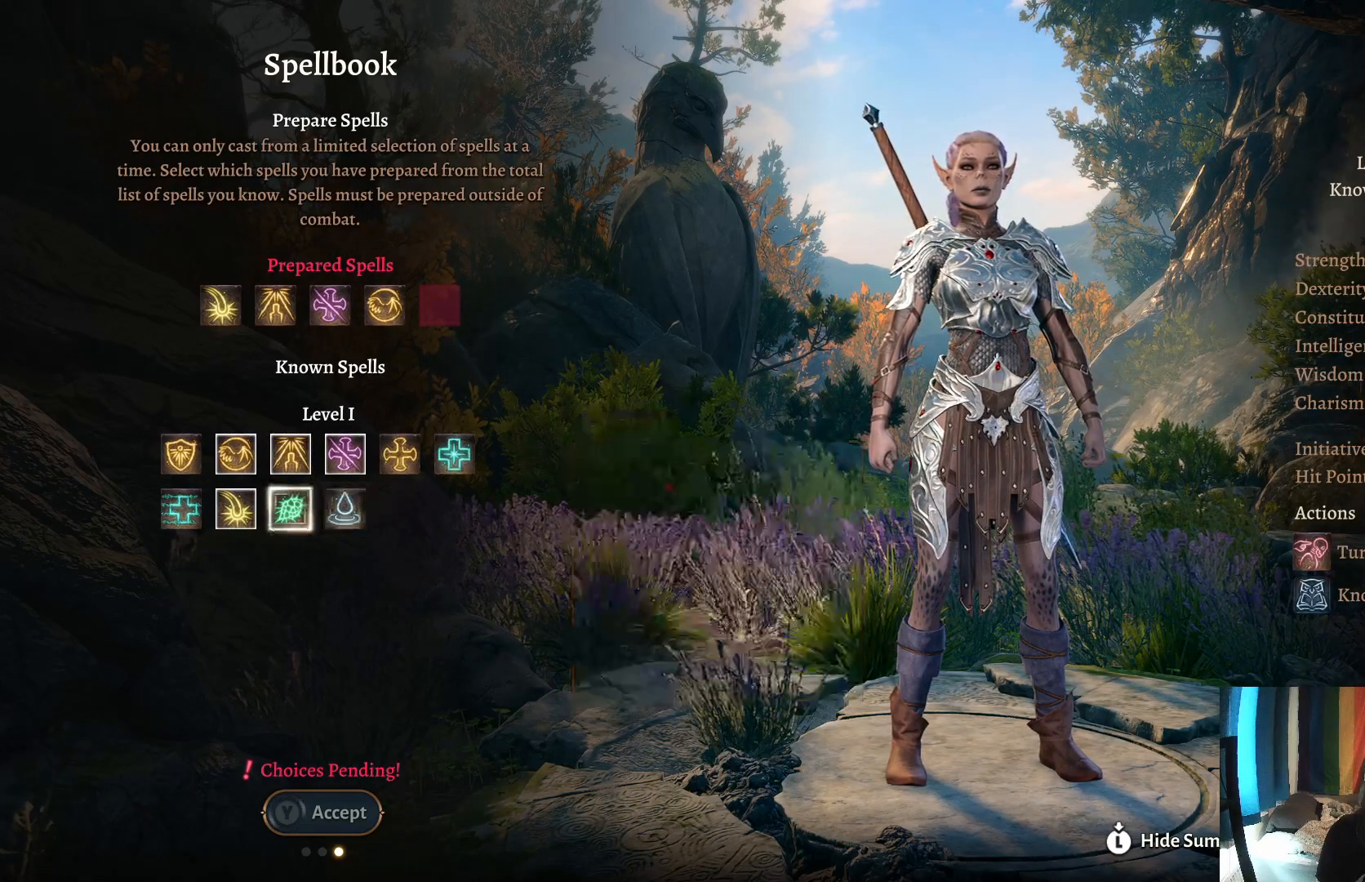
{"buttons": [], "left_stick": "right", "right_stick": "center", "events": [[100, "left_stick", "center"], [183, "left_stick", "left"], [350, "left_stick", "center"], [483, "left_stick", "right"]]}
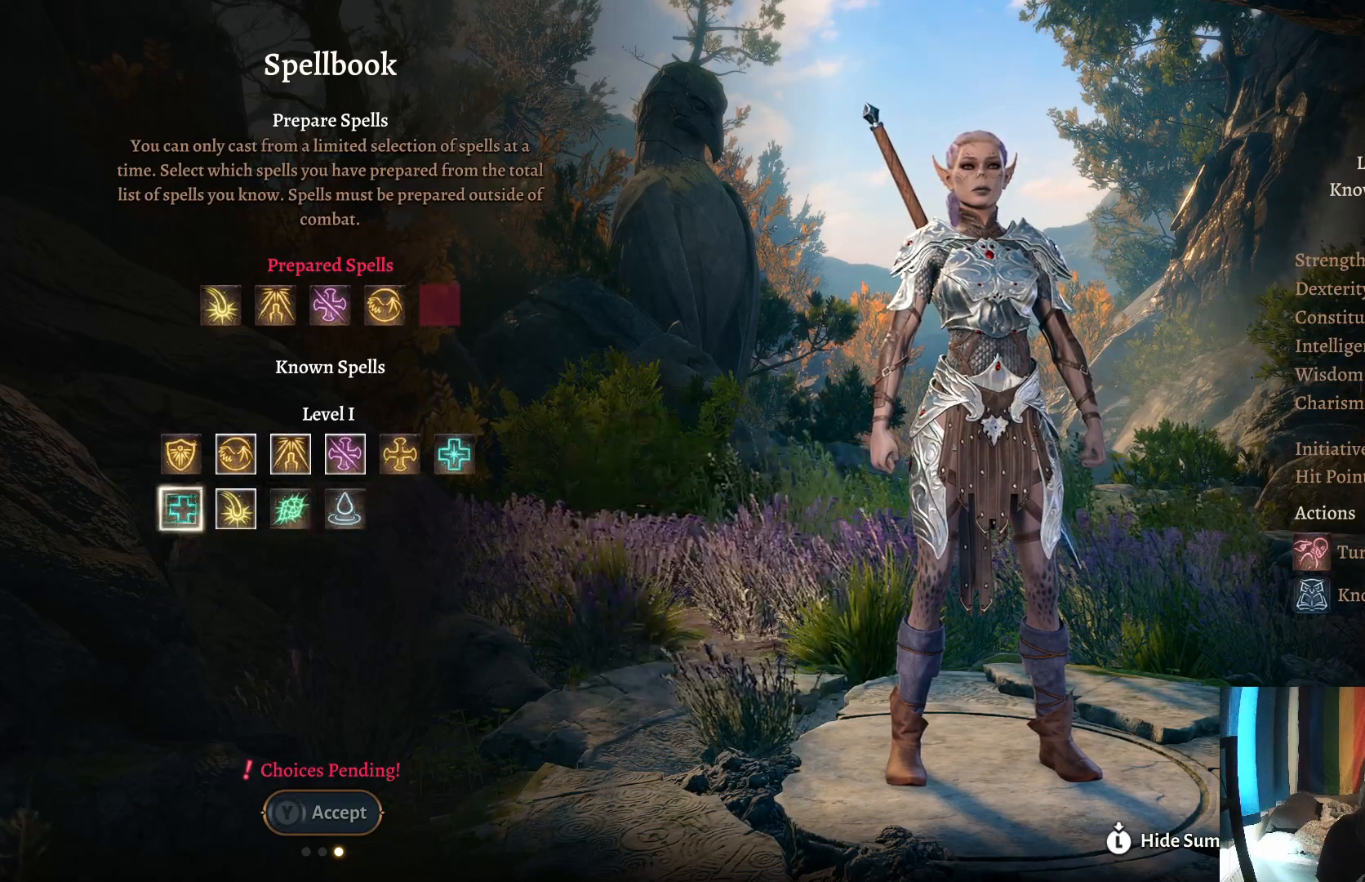
{"buttons": [], "left_stick": "center", "right_stick": "center", "events": [[117, "left_stick", "center"], [233, "left_stick", "right"], [400, "left_stick", "center"]]}
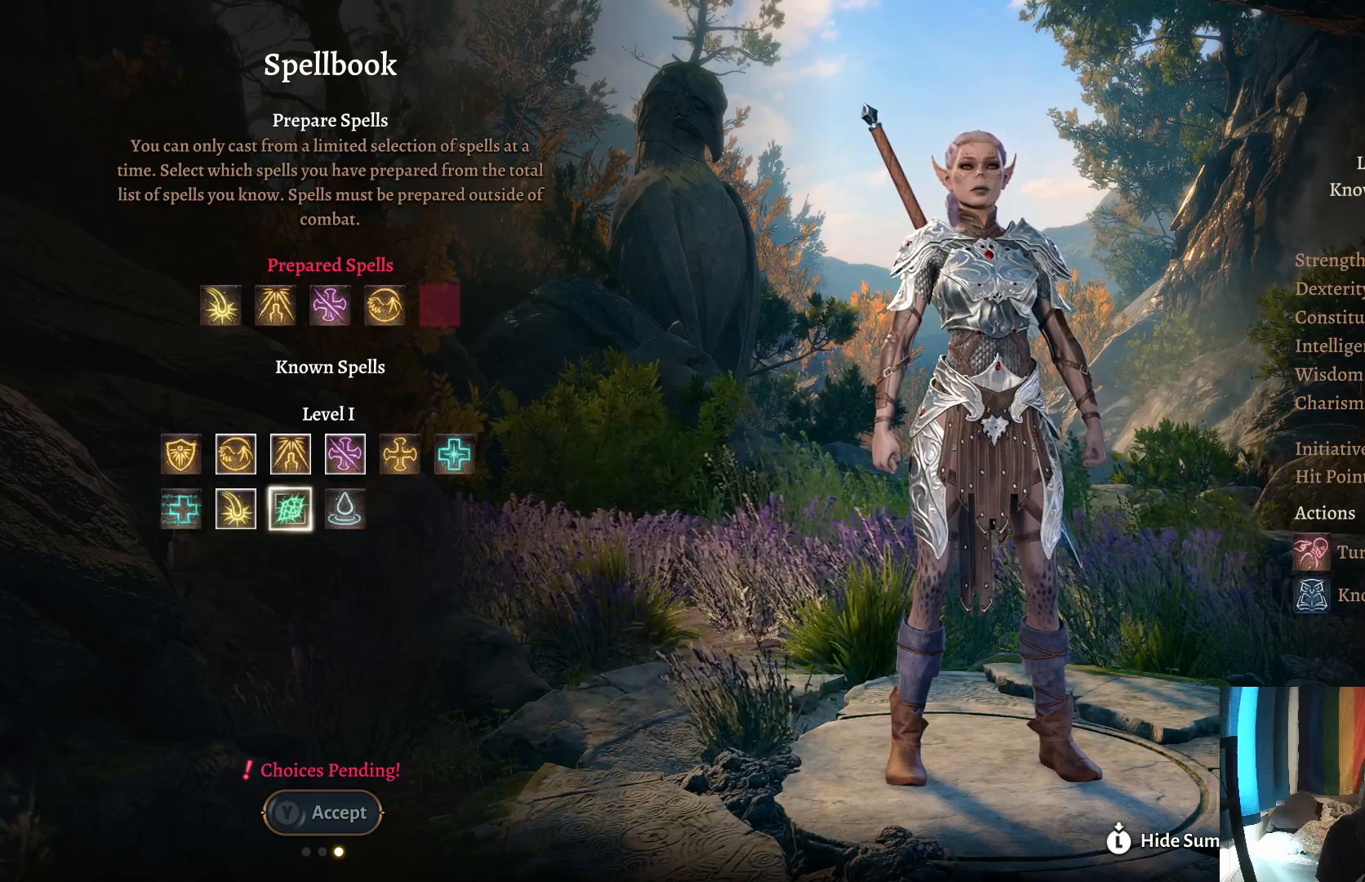
{"buttons": [], "left_stick": "left", "right_stick": "center", "events": [[117, "left_stick", "up"], [283, "left_stick", "center"], [417, "left_stick", "left"]]}
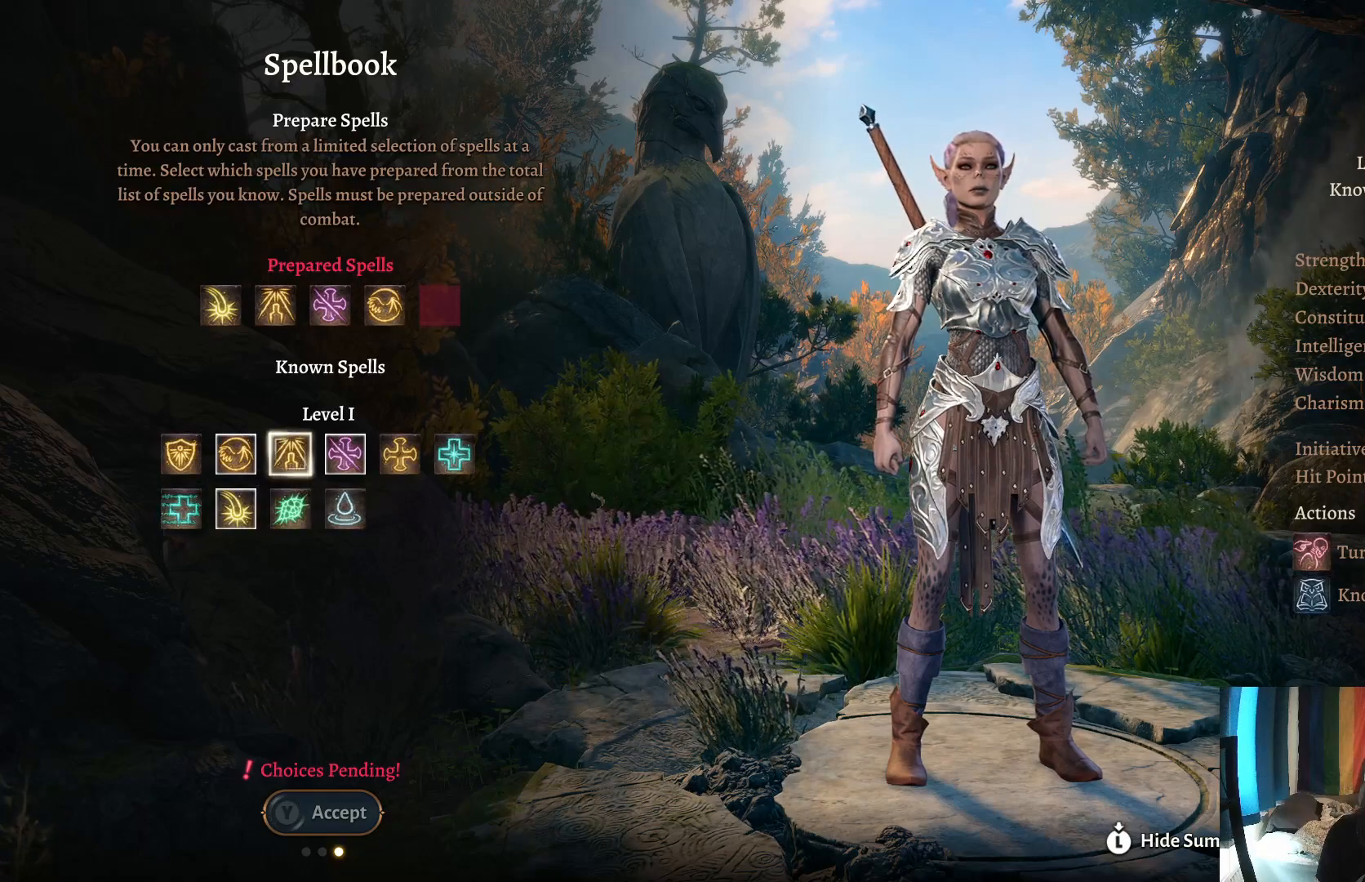
{"buttons": [], "left_stick": "center", "right_stick": "center", "events": [[67, "left_stick", "center"], [150, "left_stick", "left"], [317, "left_stick", "center"]]}
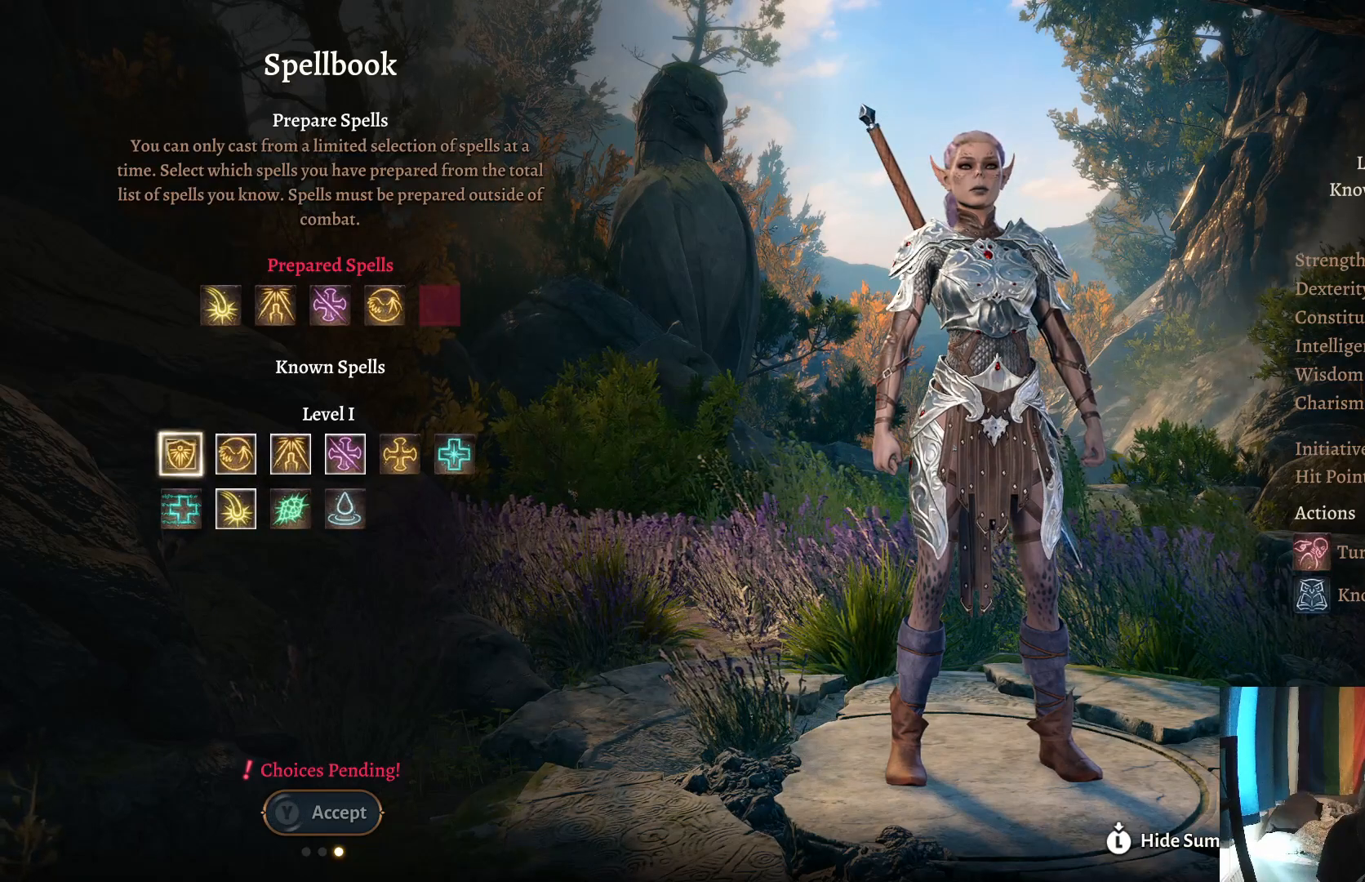
{"buttons": [], "left_stick": "center", "right_stick": "center", "events": [[33, "left_stick", "right"], [200, "left_stick", "center"], [283, "left_stick", "right"], [433, "left_stick", "center"]]}
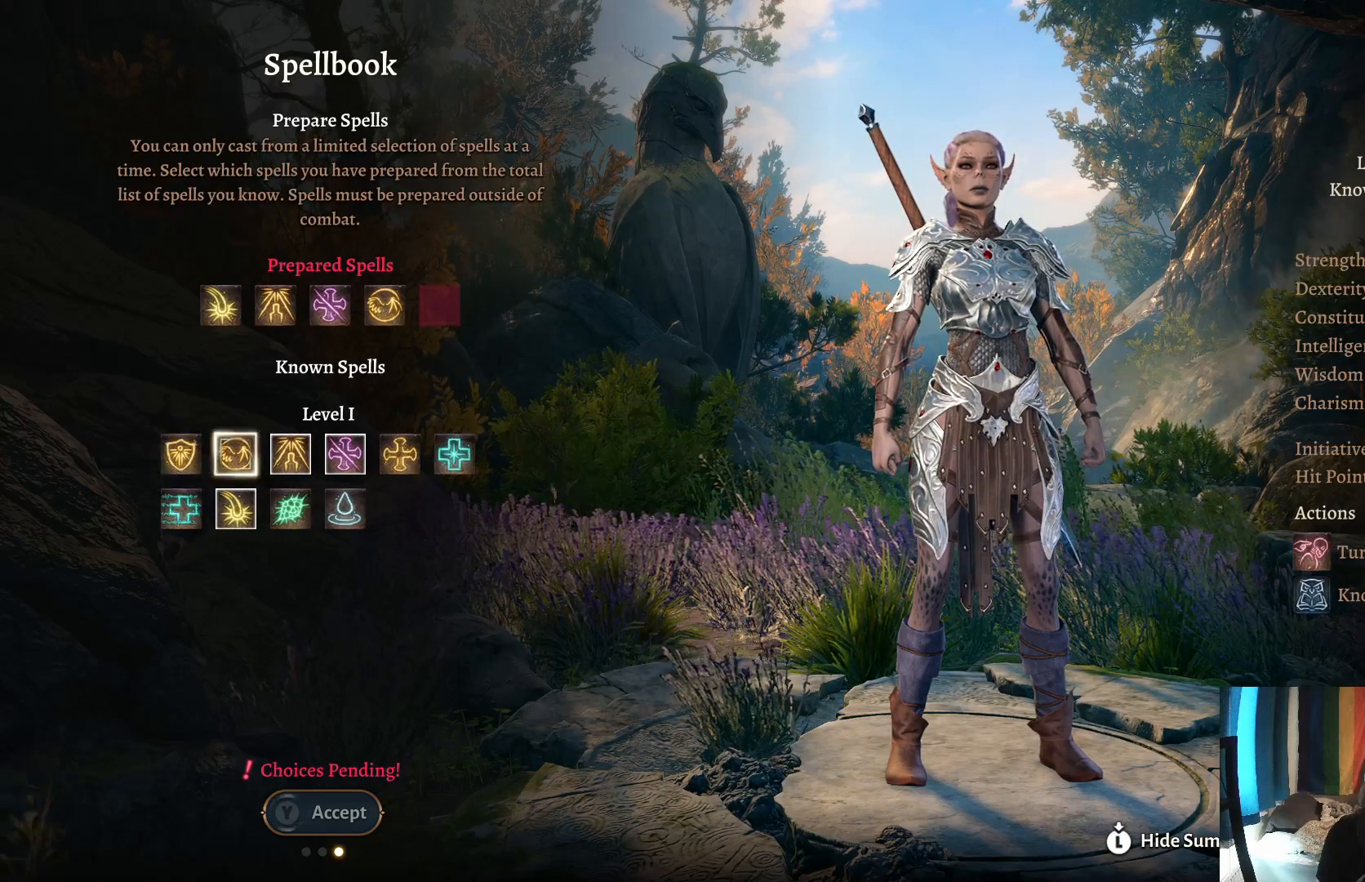
{"buttons": [], "left_stick": "center", "right_stick": "center", "events": [[17, "left_stick", "right"], [117, "left_stick", "center"], [217, "left_stick", "right"], [350, "left_stick", "center"]]}
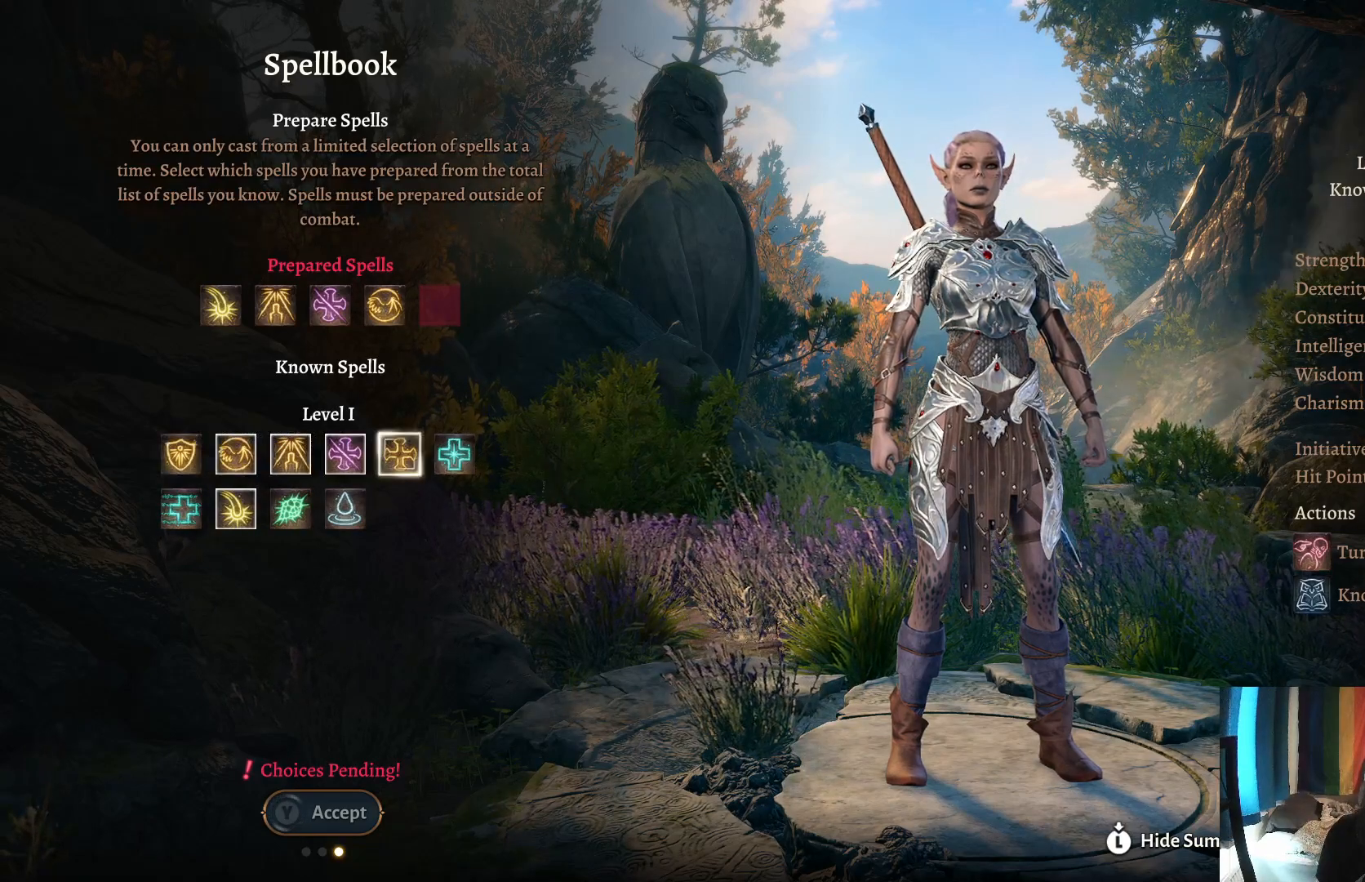
{"buttons": [], "left_stick": "center", "right_stick": "center", "events": []}
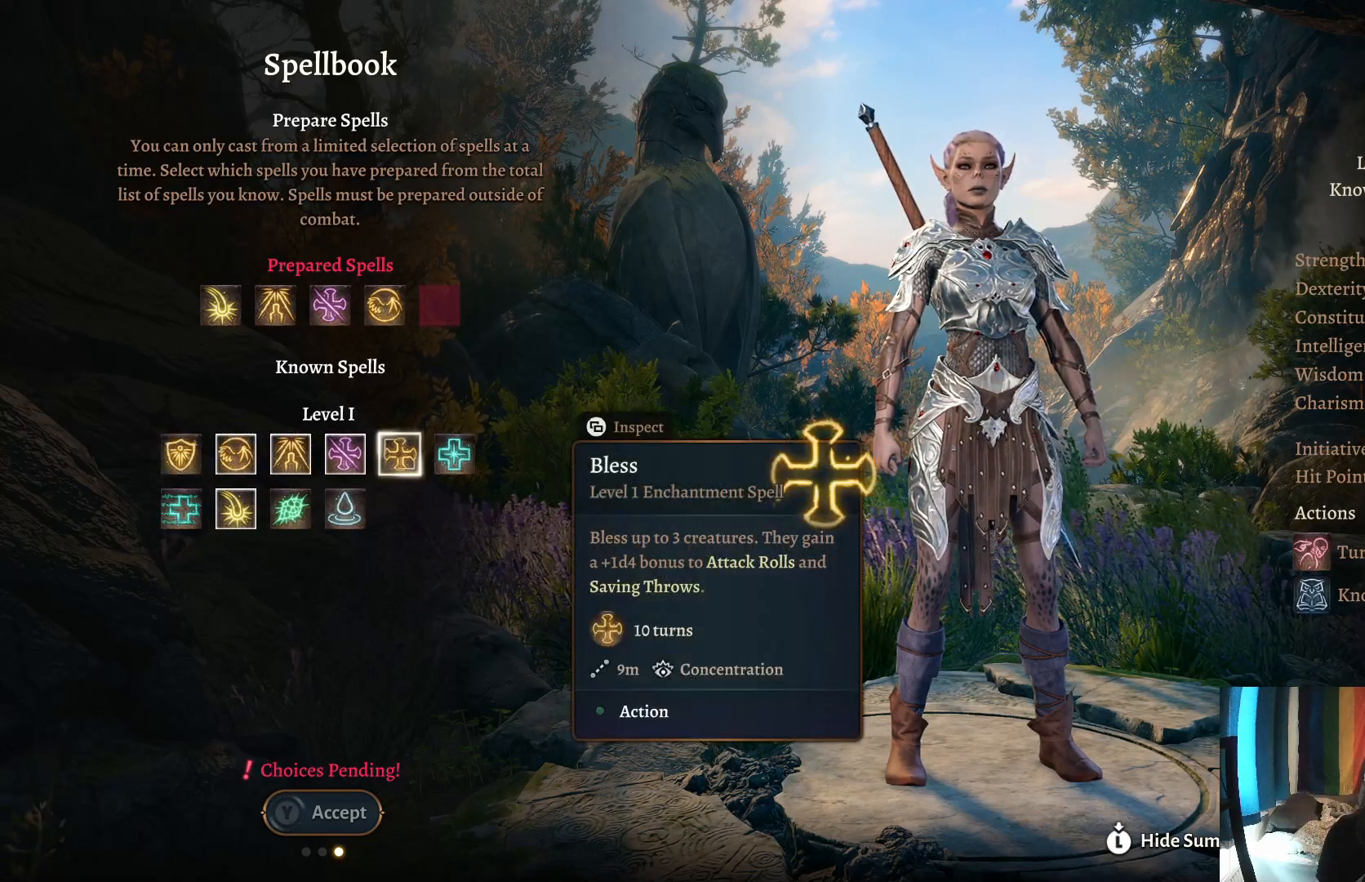
{"buttons": [], "left_stick": "center", "right_stick": "center", "events": []}
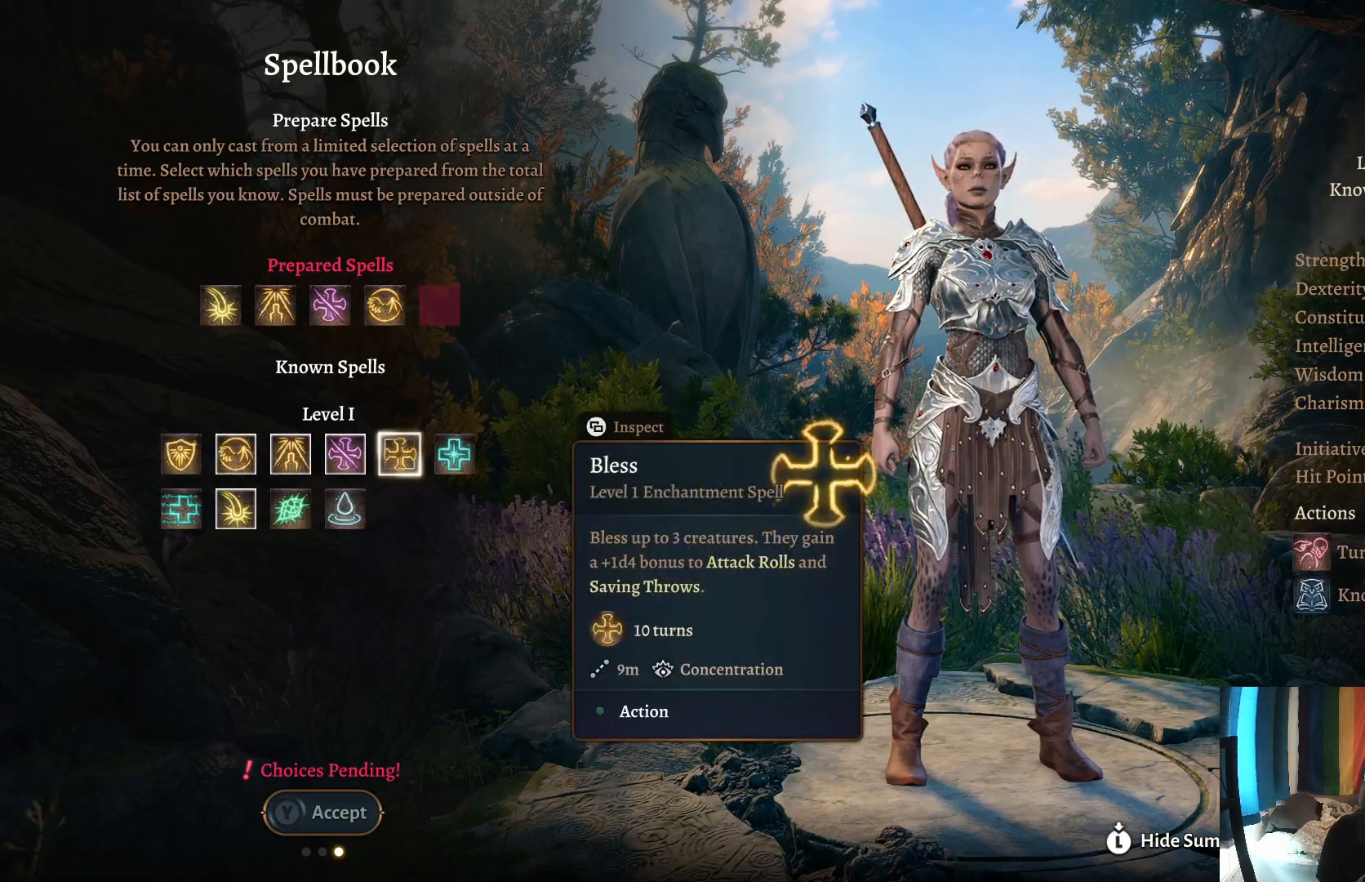
{"buttons": [], "left_stick": "center", "right_stick": "center", "events": []}
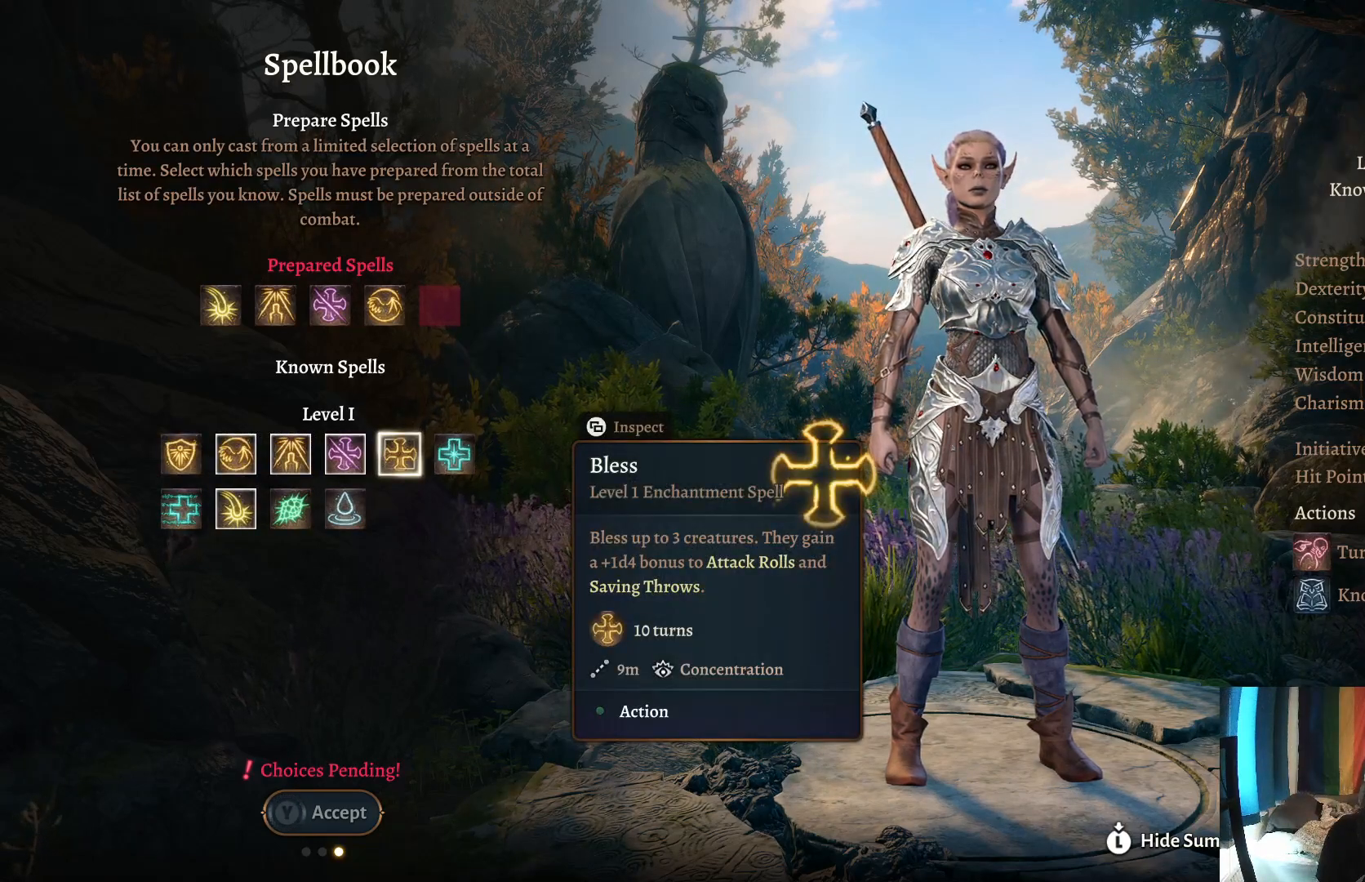
{"buttons": [], "left_stick": "center", "right_stick": "center", "events": []}
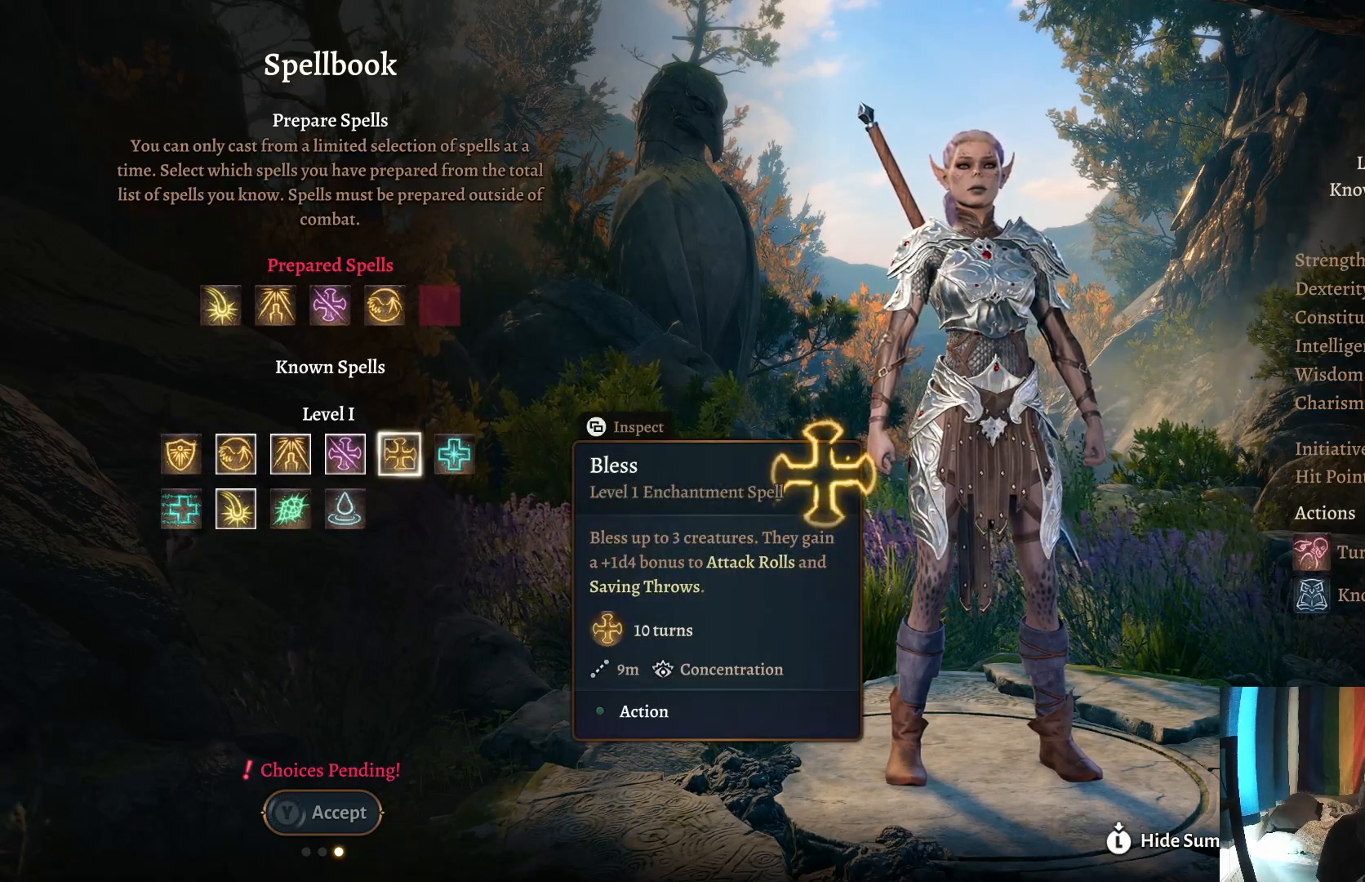
{"buttons": [], "left_stick": "center", "right_stick": "center", "events": []}
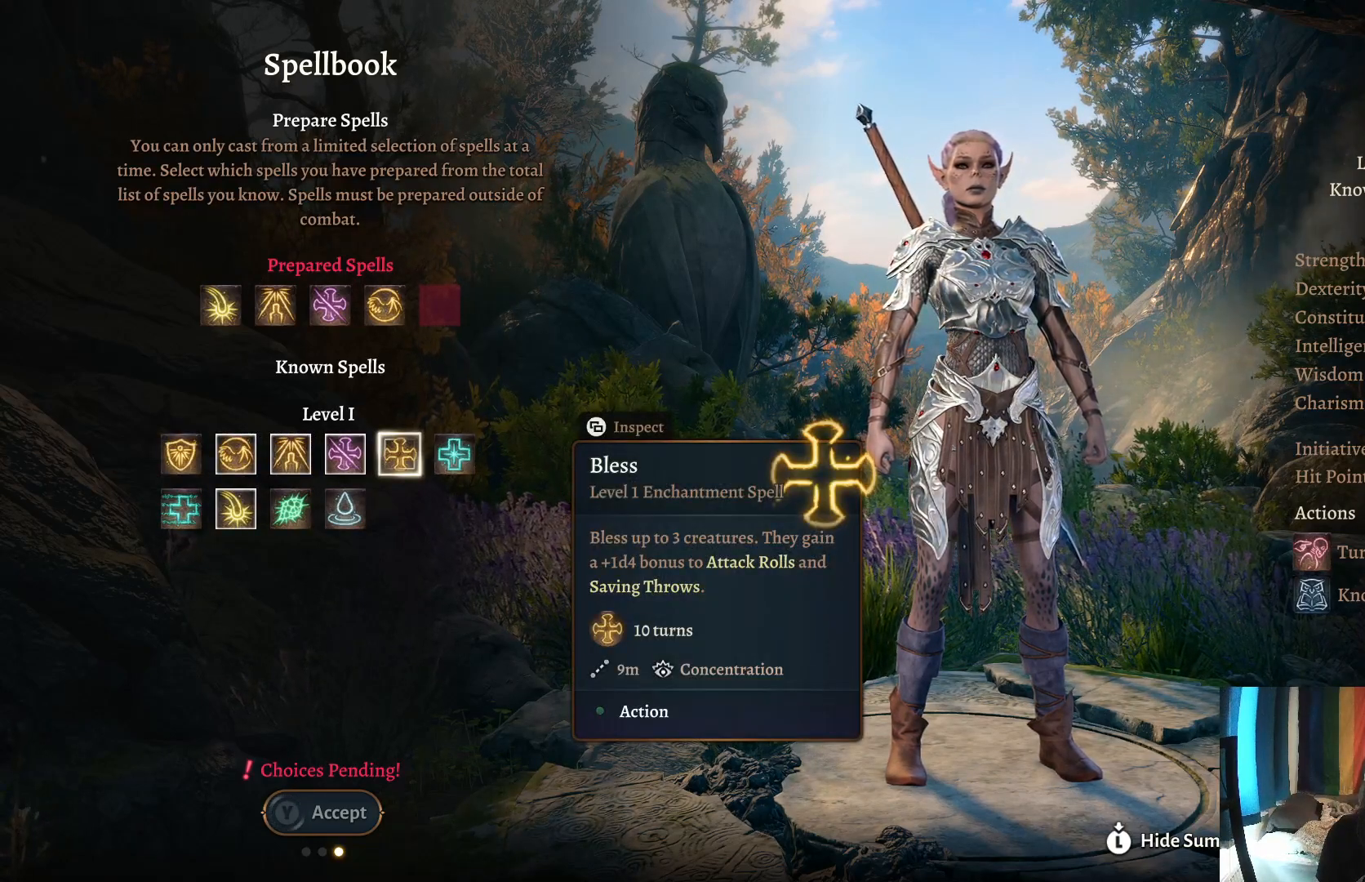
{"buttons": [], "left_stick": "left", "right_stick": "center", "events": [[450, "left_stick", "left"]]}
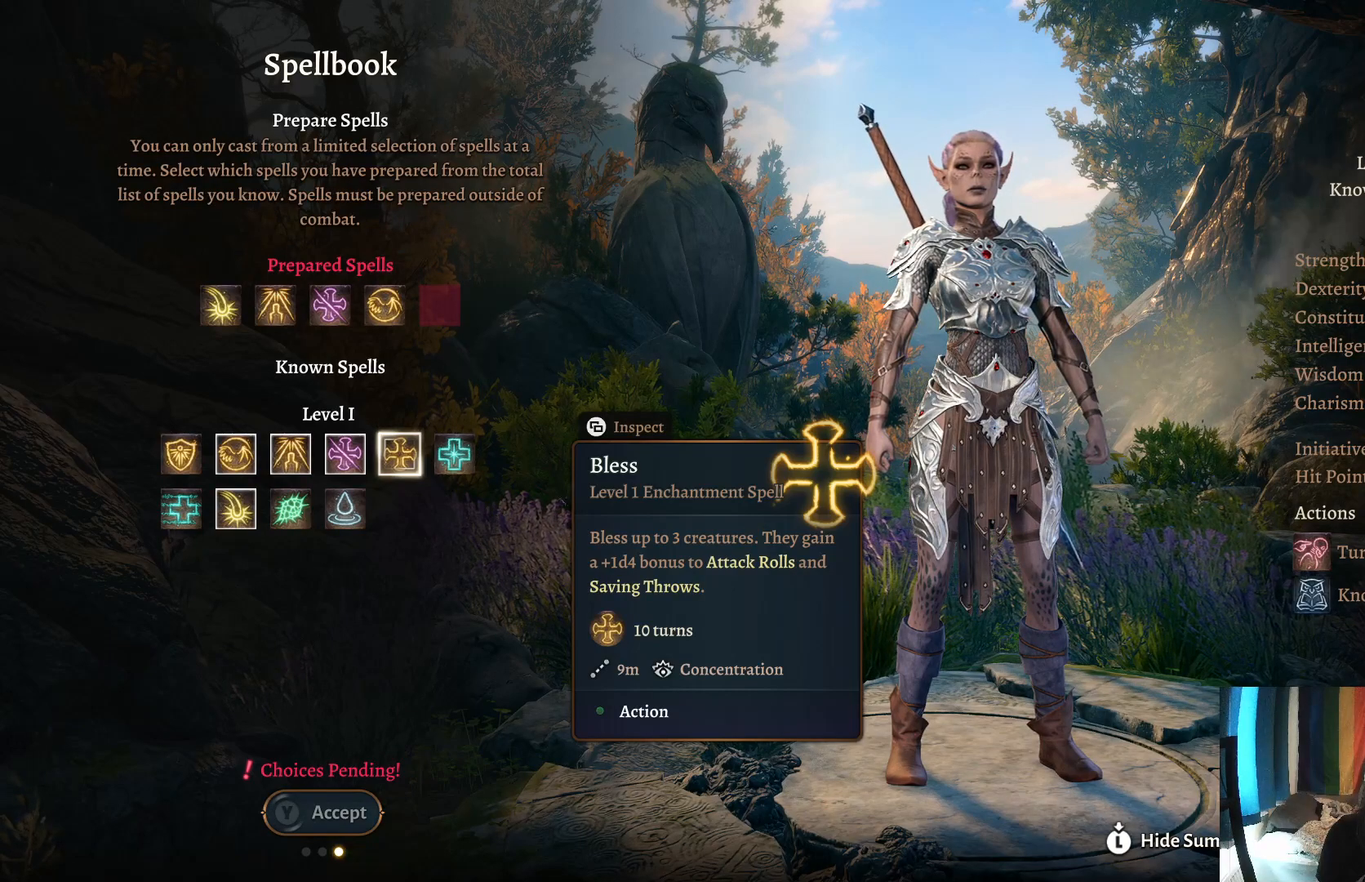
{"buttons": [], "left_stick": "center", "right_stick": "center", "events": [[83, "left_stick", "center"]]}
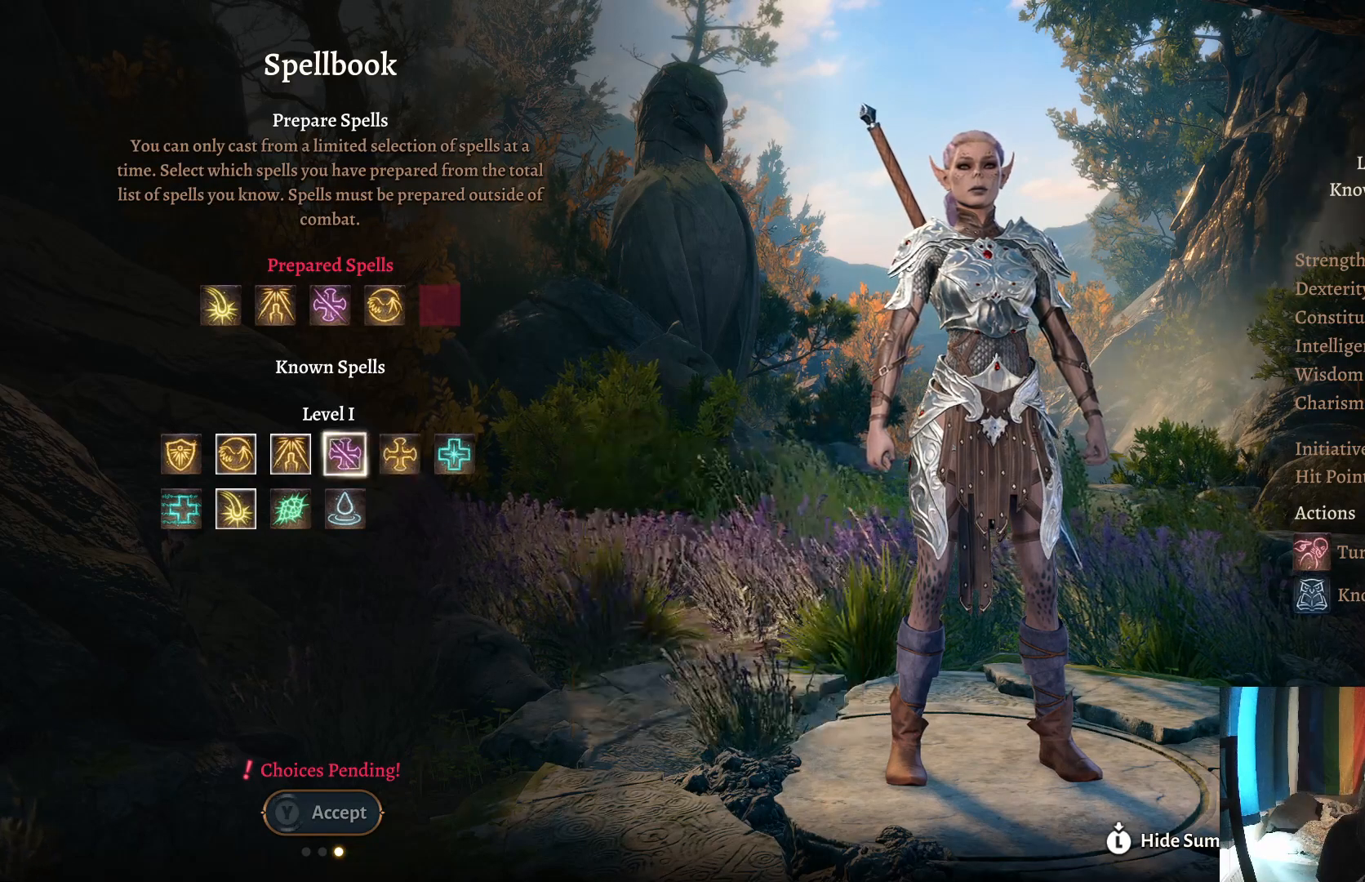
{"buttons": [], "left_stick": "center", "right_stick": "center", "events": []}